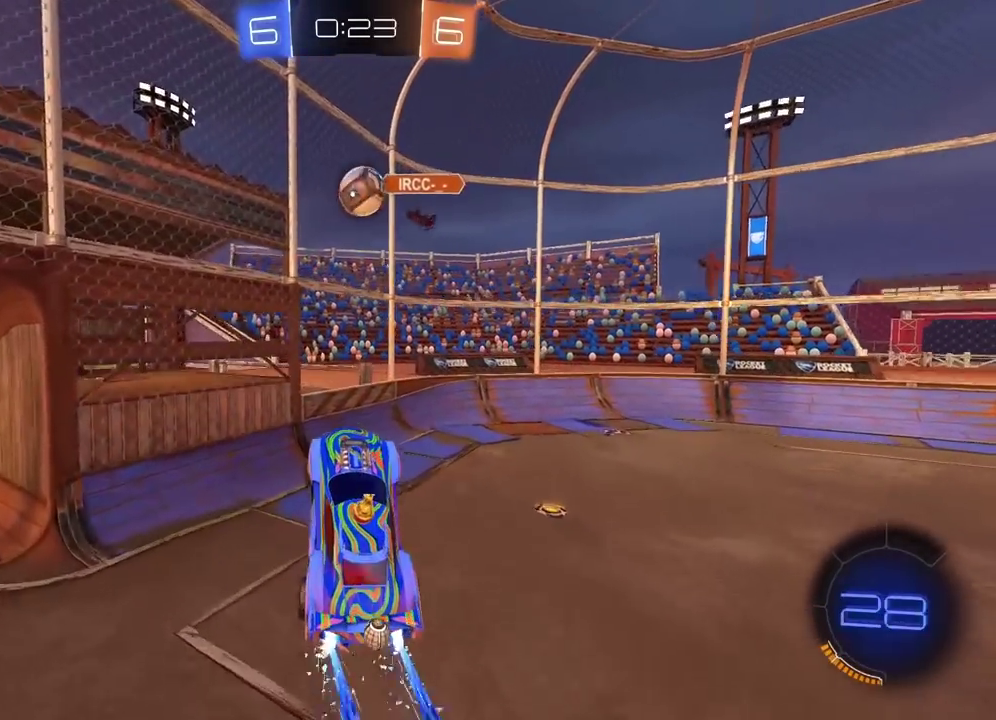
Gameplay with a controller (PlayStation layout); each line is a JSON object with the inputs held at the frame after it. "events" lists button and stick changes between this image and that frame as [ms after this image, input, new state], when the widget could be followed in between.
{"buttons": ["CIRCLE", "L2", "R2"], "left_stick": "center", "right_stick": "center", "events": [[17, "left_stick", "center"], [100, "left_stick", "up"], [150, "CROSS", "up"], [167, "CIRCLE", "up"], [233, "left_stick", "center"], [367, "left_stick", "down-left"], [383, "L2", "down"], [450, "CIRCLE", "down"], [467, "left_stick", "center"]]}
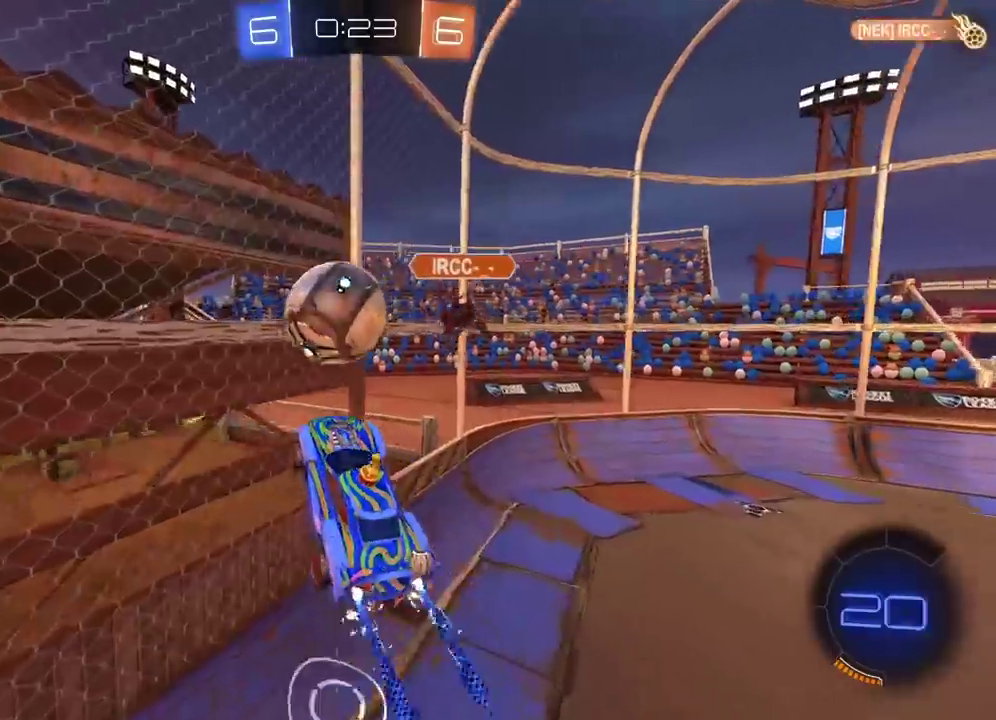
{"buttons": ["R2"], "left_stick": "right", "right_stick": "center", "events": [[17, "left_stick", "up-left"], [67, "left_stick", "up"], [167, "CIRCLE", "up"], [217, "left_stick", "up-right"], [300, "left_stick", "right"], [400, "L2", "up"]]}
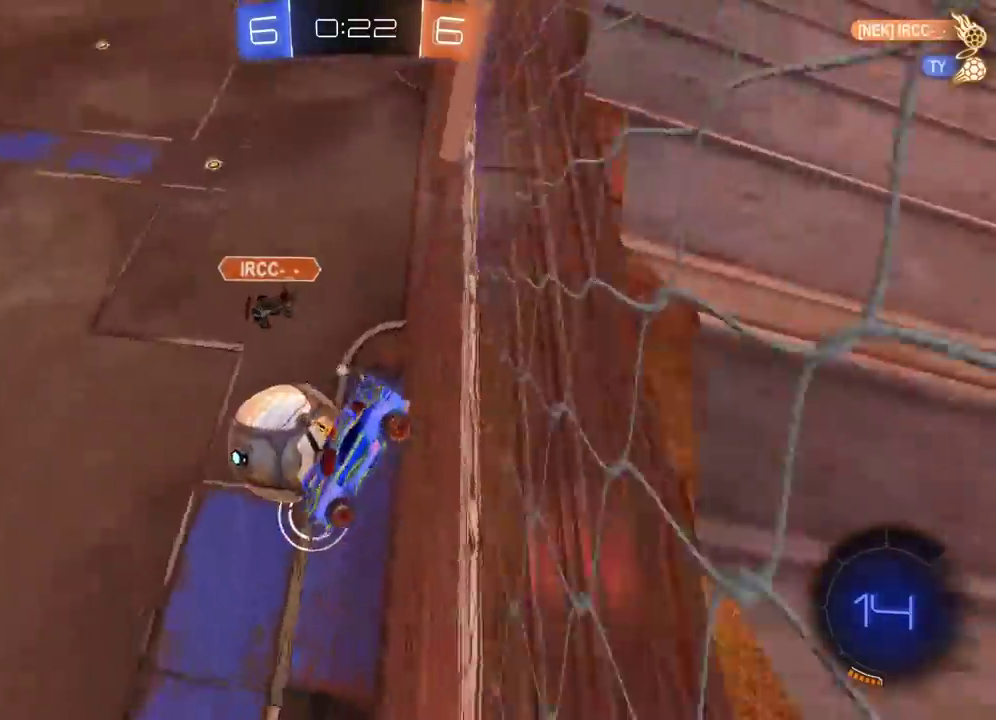
{"buttons": ["R2"], "left_stick": "center", "right_stick": "center", "events": [[83, "left_stick", "center"], [233, "left_stick", "right"], [483, "left_stick", "center"]]}
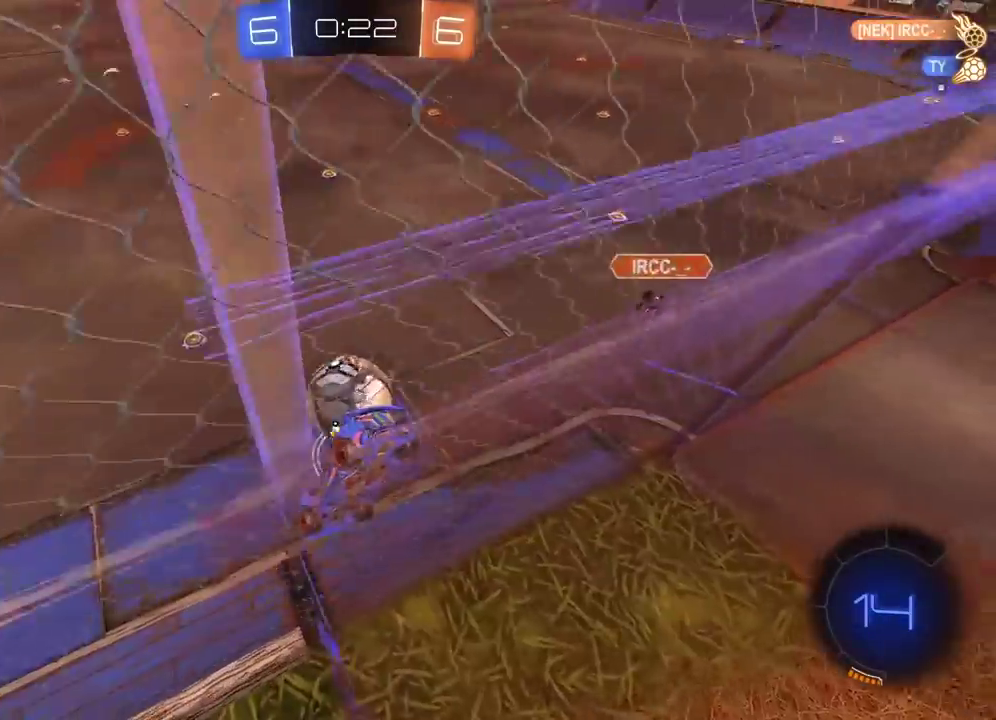
{"buttons": ["R2"], "left_stick": "right", "right_stick": "center", "events": [[117, "left_stick", "left"], [283, "left_stick", "center"], [300, "L2", "down"], [300, "R2", "up"], [417, "L2", "up"], [483, "R2", "down"], [483, "left_stick", "right"]]}
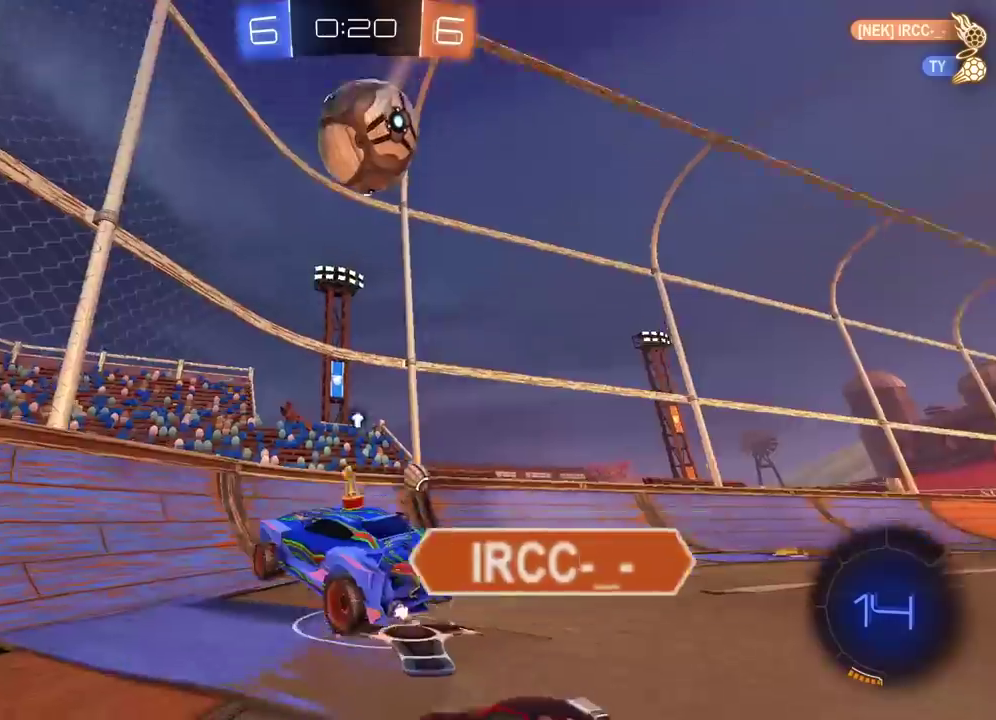
{"buttons": ["TRIANGLE", "R2"], "left_stick": "left", "right_stick": "center", "events": [[50, "R2", "up"], [83, "left_stick", "left"], [450, "R2", "down"], [450, "TRIANGLE", "down"]]}
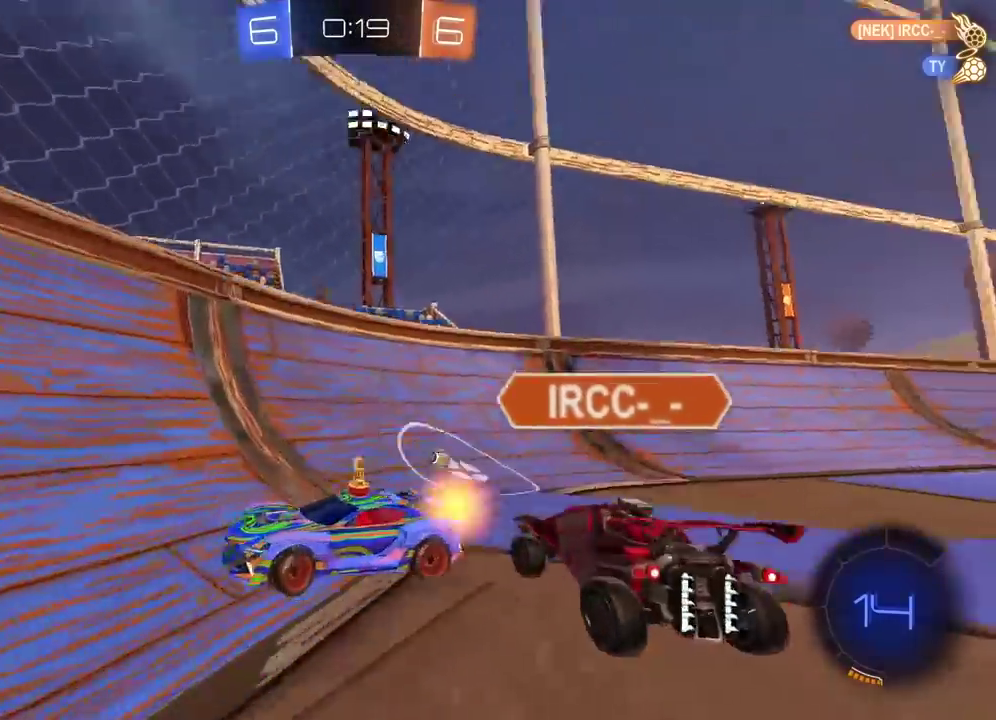
{"buttons": ["R2"], "left_stick": "left", "right_stick": "center", "events": [[50, "TRIANGLE", "up"]]}
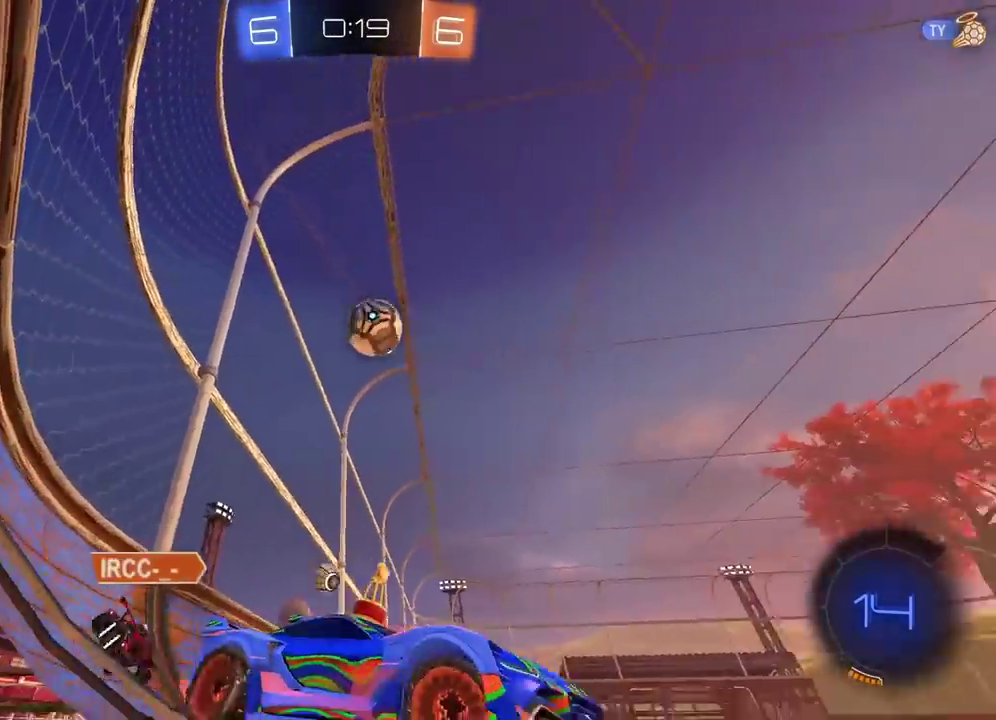
{"buttons": ["R2"], "left_stick": "left", "right_stick": "center", "events": []}
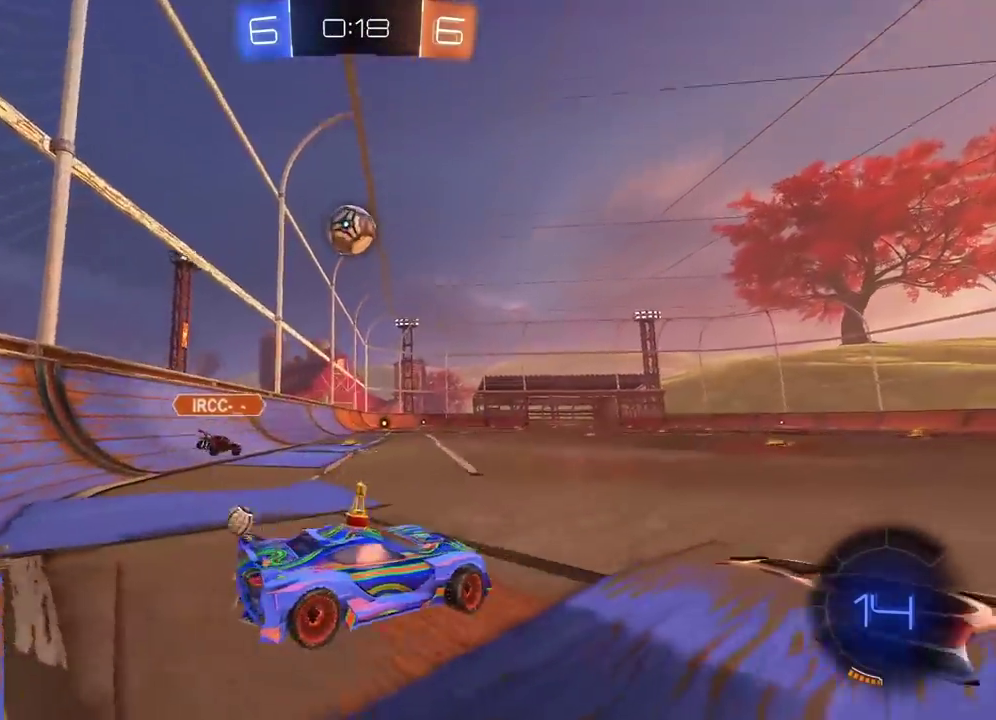
{"buttons": ["L2"], "left_stick": "left", "right_stick": "center", "events": [[150, "left_stick", "center"], [200, "R2", "up"], [217, "left_stick", "right"], [233, "L2", "down"], [283, "left_stick", "center"], [400, "left_stick", "left"]]}
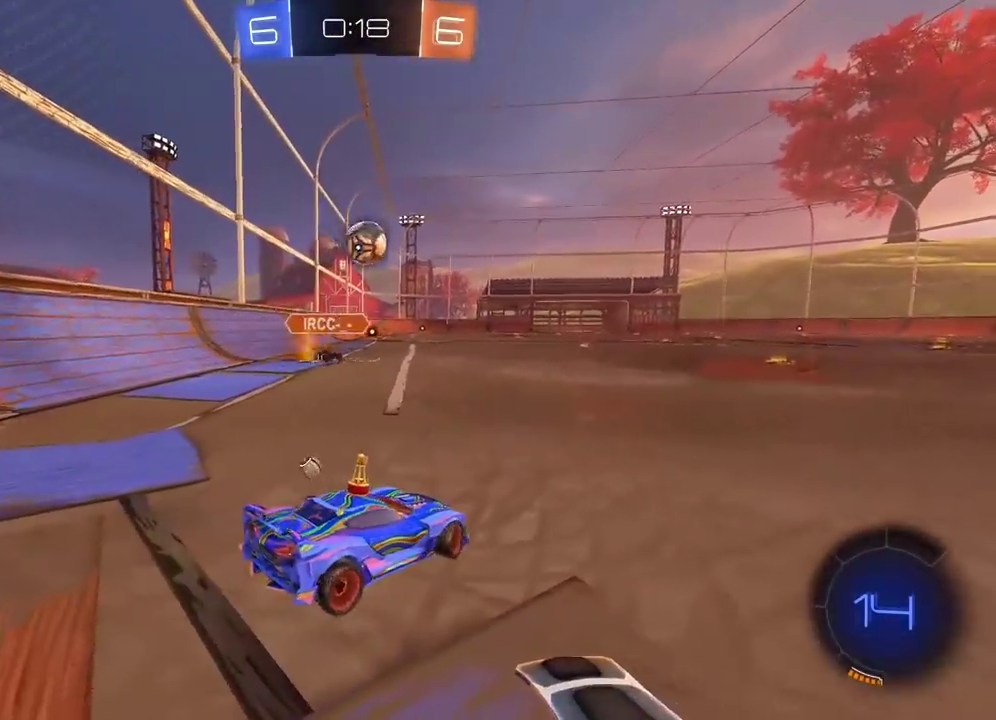
{"buttons": ["R2"], "left_stick": "center", "right_stick": "center", "events": [[350, "L2", "up"], [367, "left_stick", "center"], [467, "R2", "down"]]}
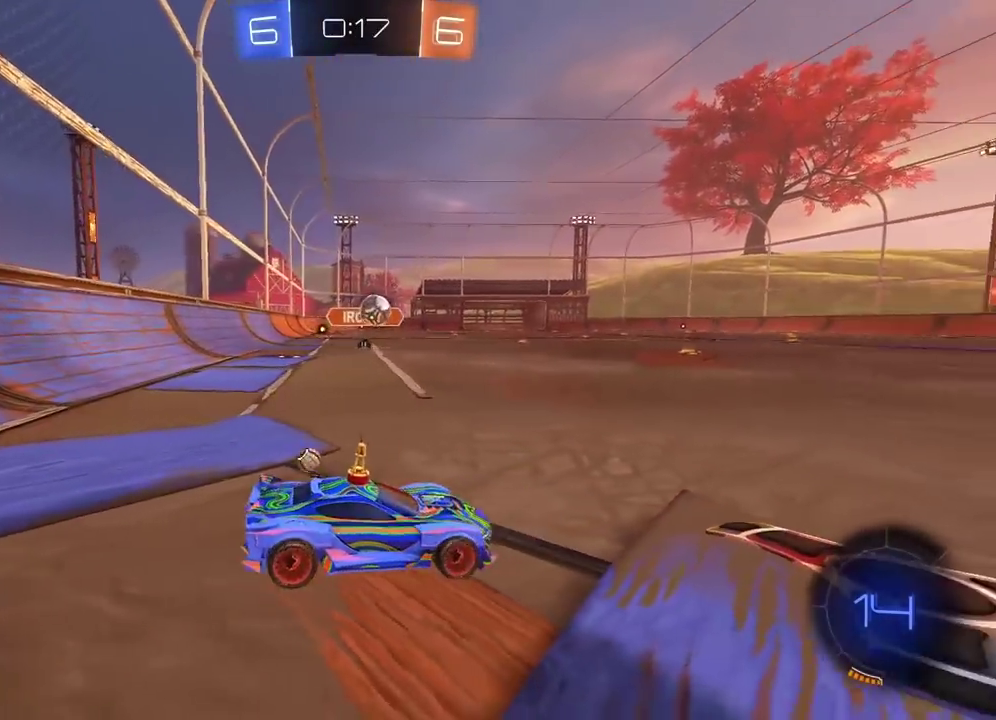
{"buttons": ["R2"], "left_stick": "center", "right_stick": "center", "events": [[67, "left_stick", "right"], [267, "left_stick", "center"]]}
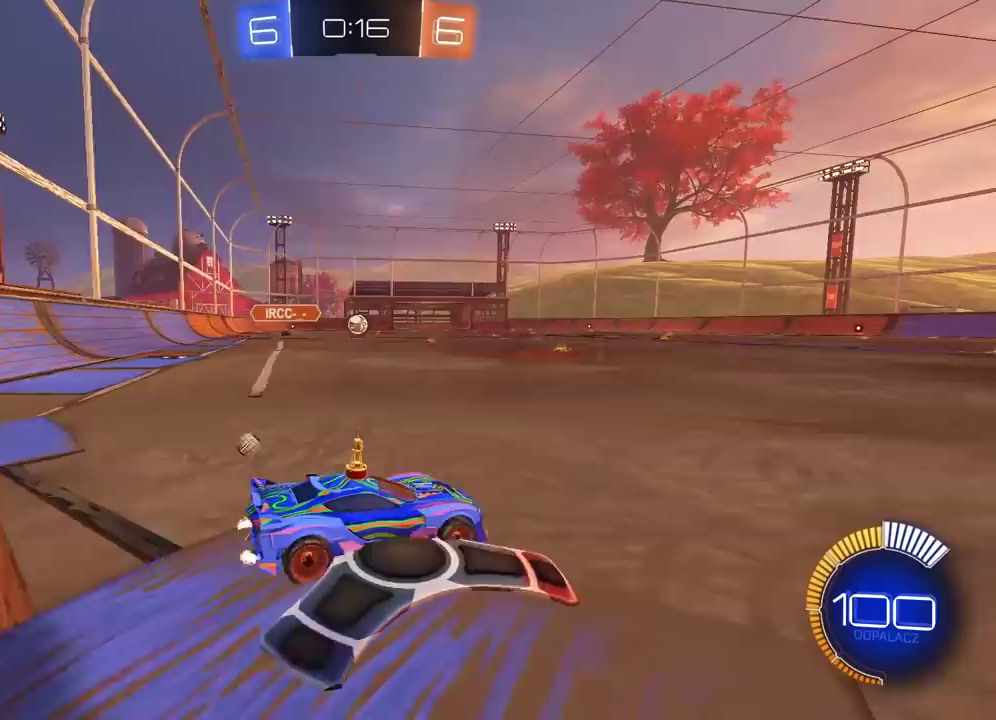
{"buttons": ["CIRCLE", "R2"], "left_stick": "left", "right_stick": "center", "events": [[283, "CIRCLE", "down"], [317, "left_stick", "left"]]}
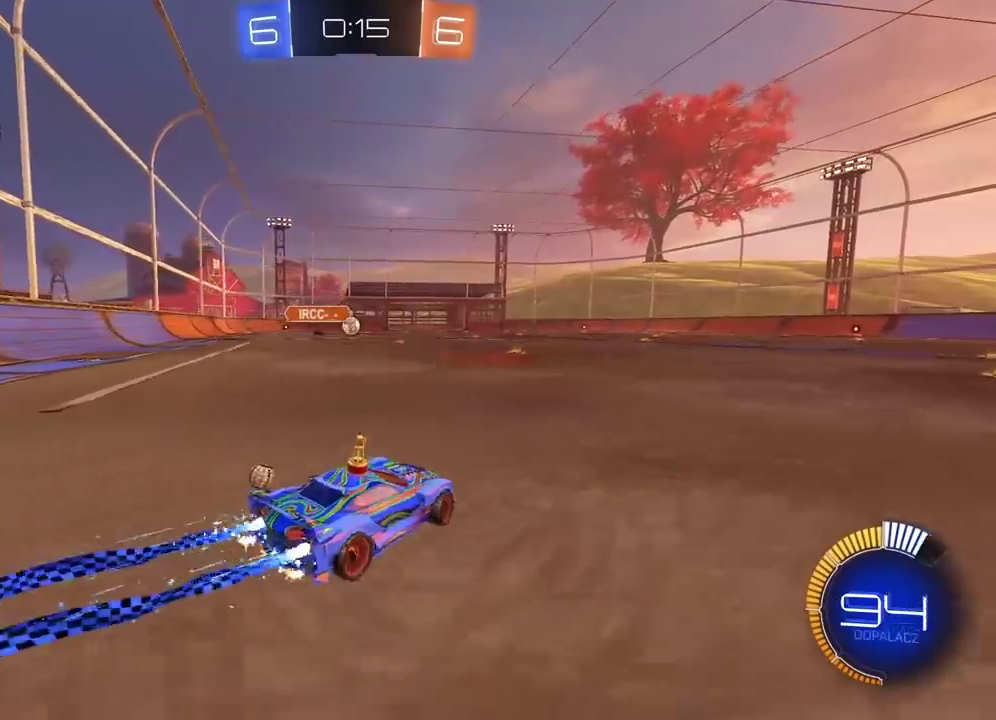
{"buttons": ["CIRCLE", "R2"], "left_stick": "center", "right_stick": "center", "events": [[67, "left_stick", "center"], [217, "left_stick", "left"], [317, "left_stick", "center"]]}
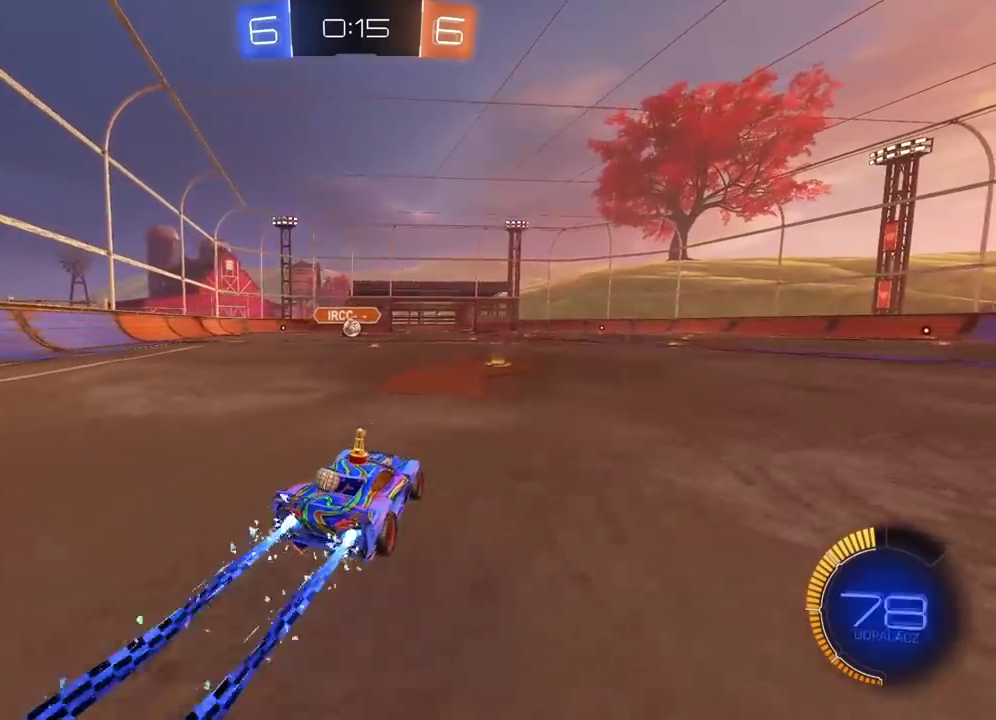
{"buttons": ["L2"], "left_stick": "center", "right_stick": "center", "events": [[250, "CIRCLE", "up"], [333, "R2", "up"], [350, "left_stick", "left"], [383, "L2", "down"], [450, "left_stick", "center"]]}
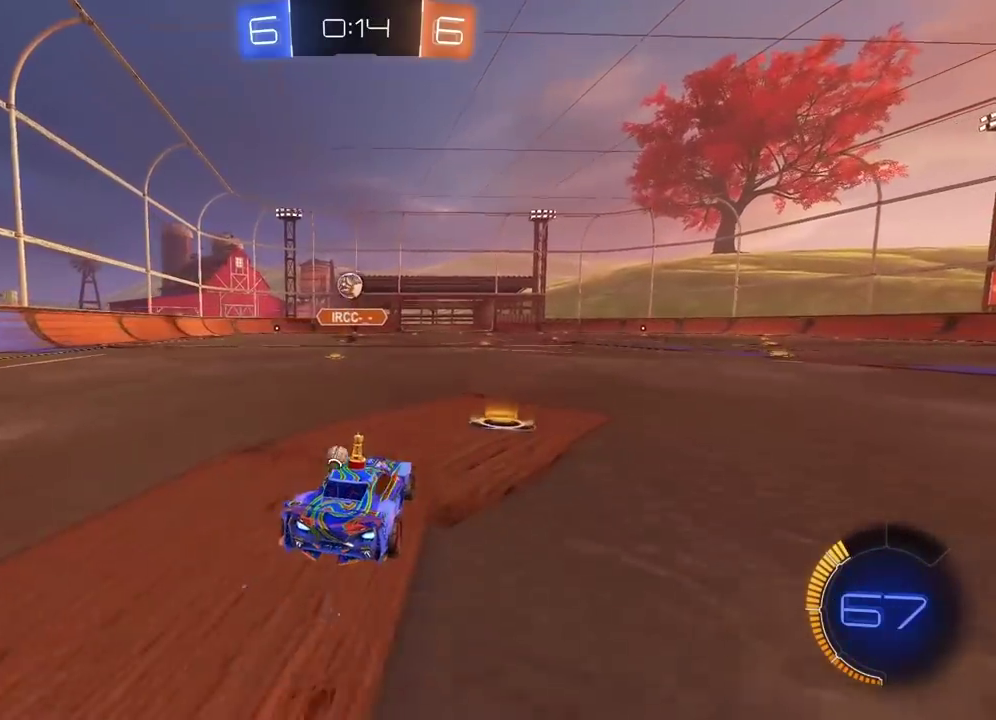
{"buttons": ["CIRCLE", "R2"], "left_stick": "right", "right_stick": "center", "events": [[17, "left_stick", "right"], [83, "L2", "up"], [133, "R2", "down"], [233, "L1", "down"], [367, "L1", "up"], [433, "CIRCLE", "down"]]}
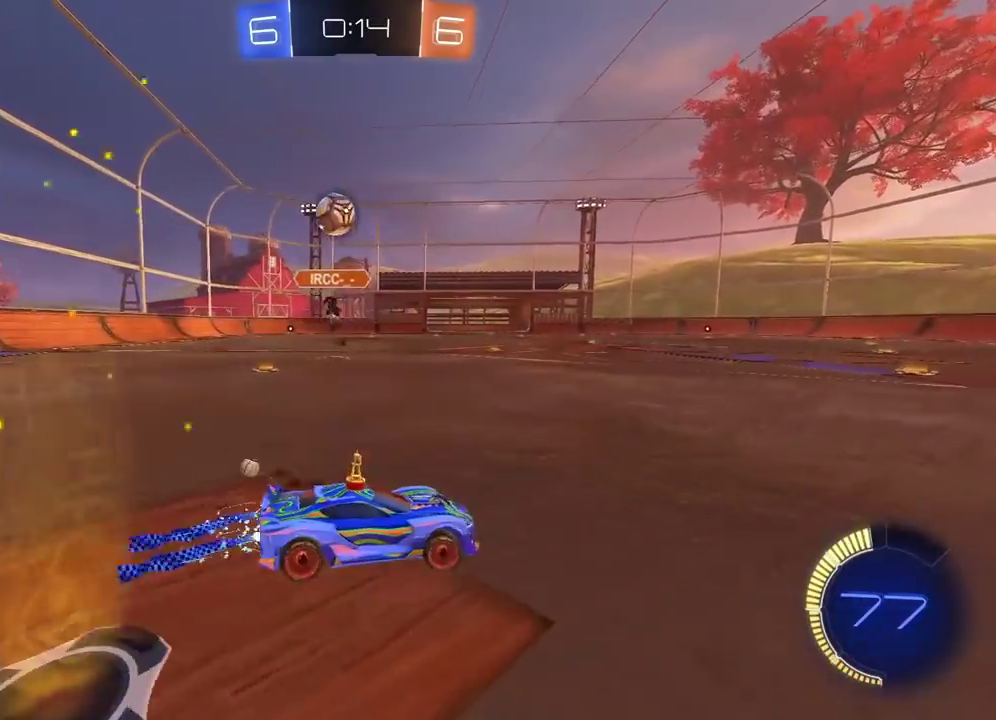
{"buttons": ["CIRCLE", "R2"], "left_stick": "right", "right_stick": "center", "events": [[117, "left_stick", "center"], [433, "left_stick", "right"]]}
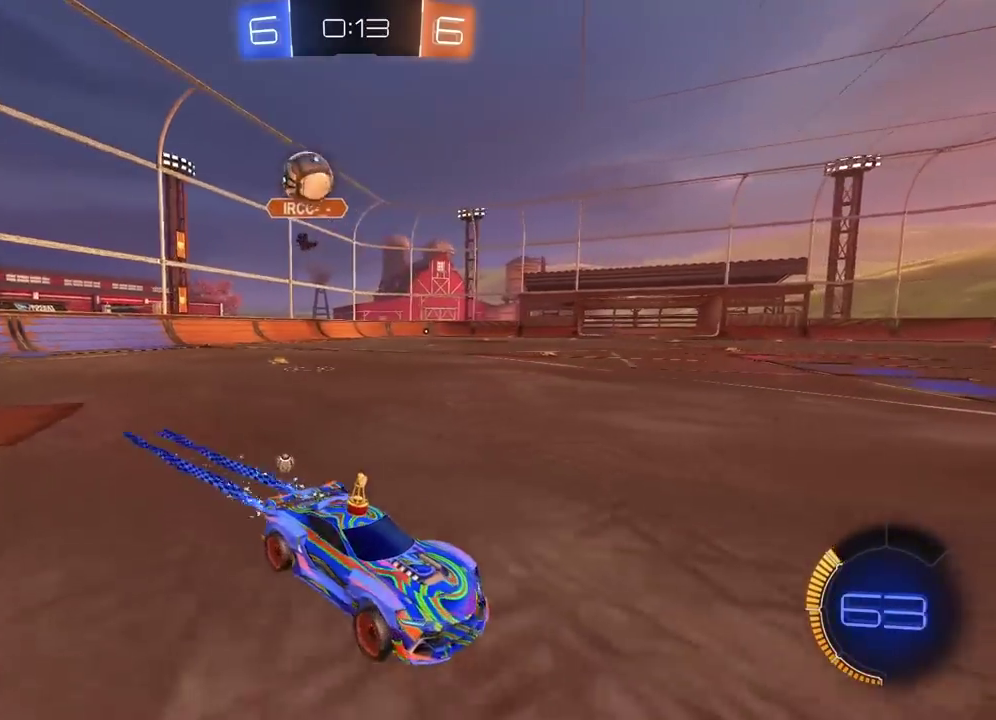
{"buttons": ["L2"], "left_stick": "right", "right_stick": "center", "events": [[83, "CIRCLE", "up"], [267, "R2", "up"], [383, "left_stick", "center"], [433, "L2", "down"], [433, "left_stick", "right"]]}
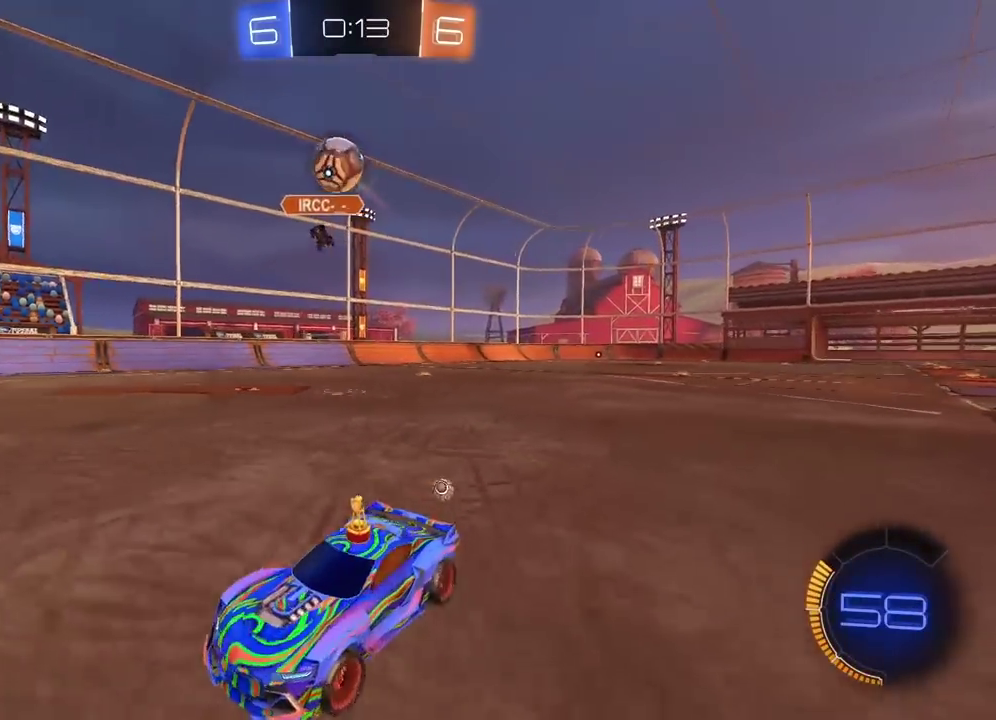
{"buttons": ["CROSS", "CIRCLE", "R2"], "left_stick": "center", "right_stick": "center", "events": [[83, "L2", "up"], [100, "CROSS", "down"], [150, "left_stick", "up-left"], [200, "left_stick", "down-right"], [250, "CROSS", "up"], [250, "R2", "down"], [267, "left_stick", "center"], [283, "CIRCLE", "down"], [317, "CROSS", "down"], [400, "left_stick", "left"], [500, "left_stick", "center"]]}
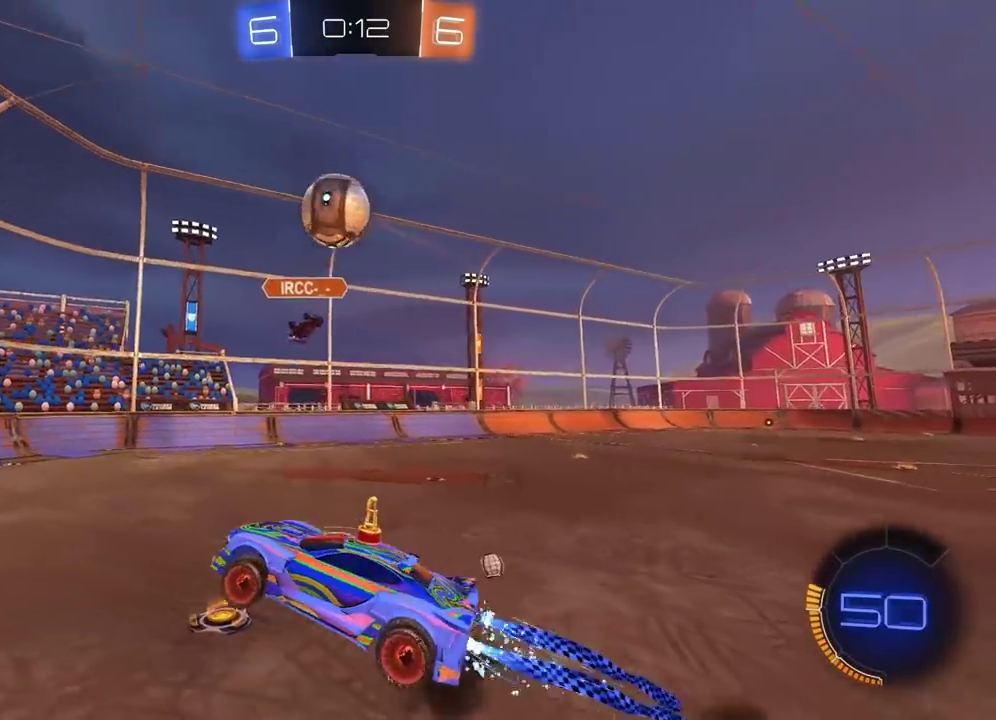
{"buttons": ["CROSS", "CIRCLE", "R2"], "left_stick": "center", "right_stick": "center", "events": [[233, "left_stick", "up-left"], [417, "left_stick", "center"]]}
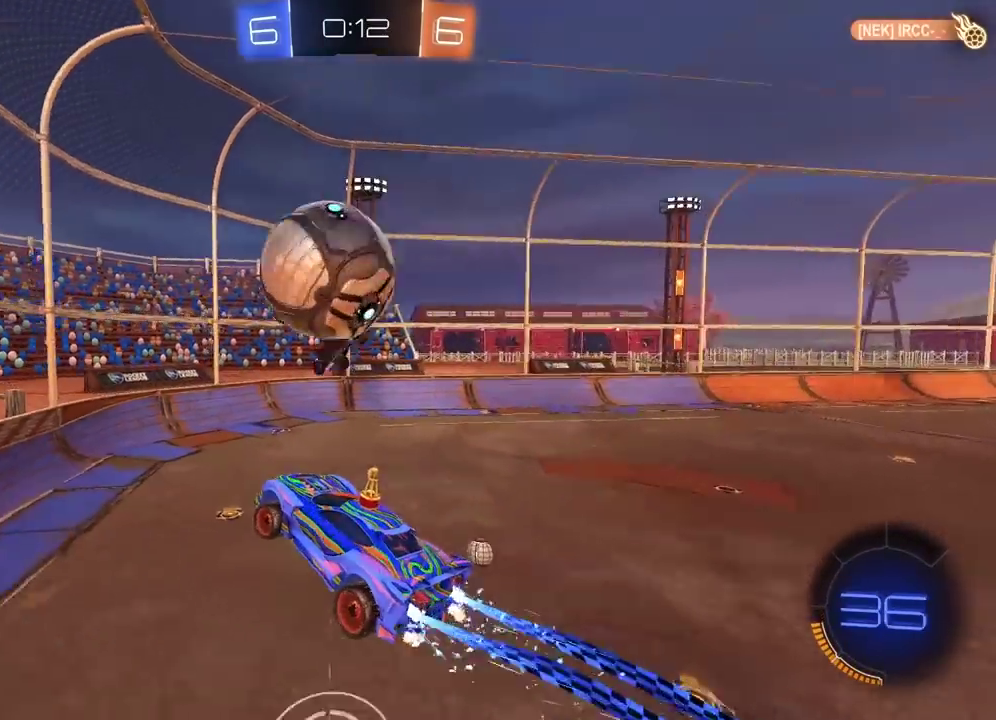
{"buttons": ["R2"], "left_stick": "right", "right_stick": "center"}
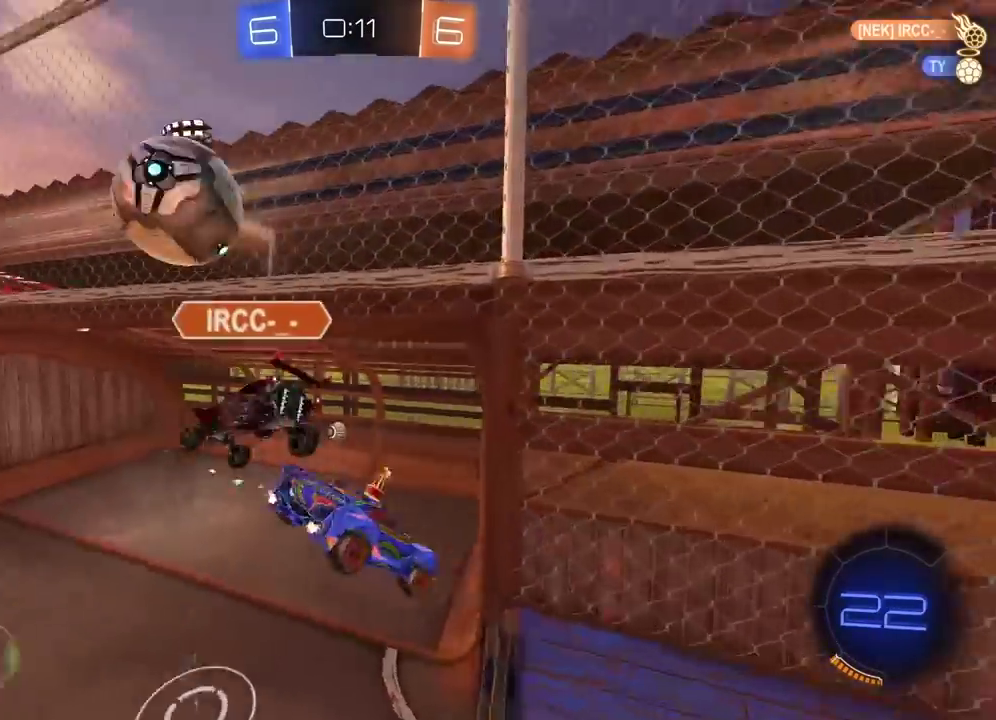
{"buttons": ["L2", "R2"], "left_stick": "right", "right_stick": "center"}
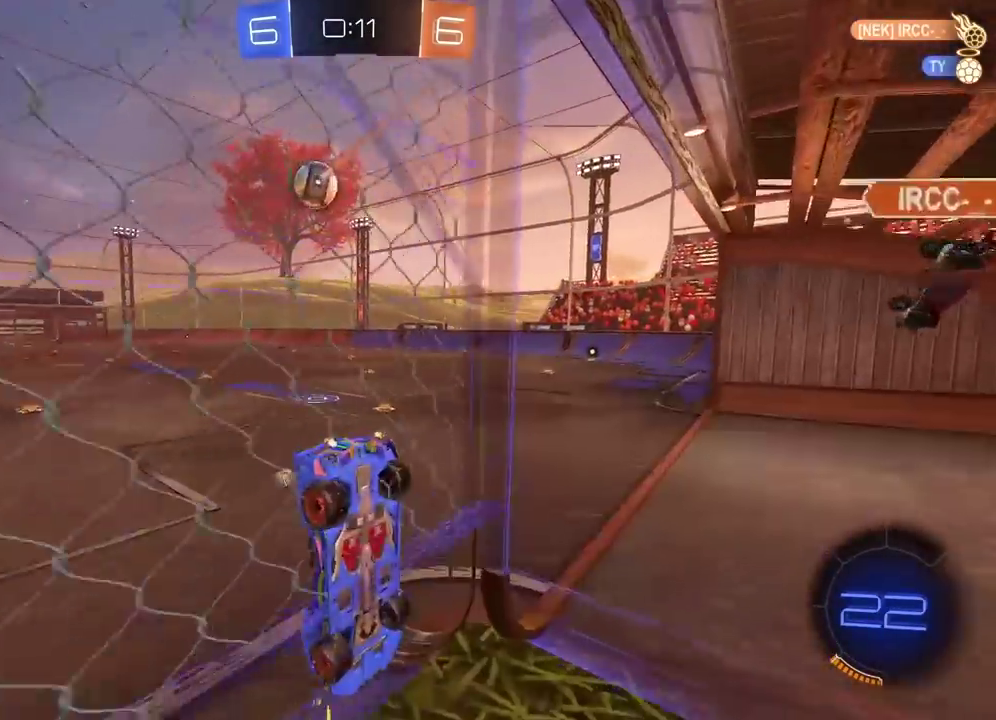
{"buttons": ["CIRCLE", "R2"], "left_stick": "center", "right_stick": "center", "events": [[33, "L2", "up"], [117, "CIRCLE", "down"], [117, "left_stick", "center"], [183, "left_stick", "right"], [433, "left_stick", "center"]]}